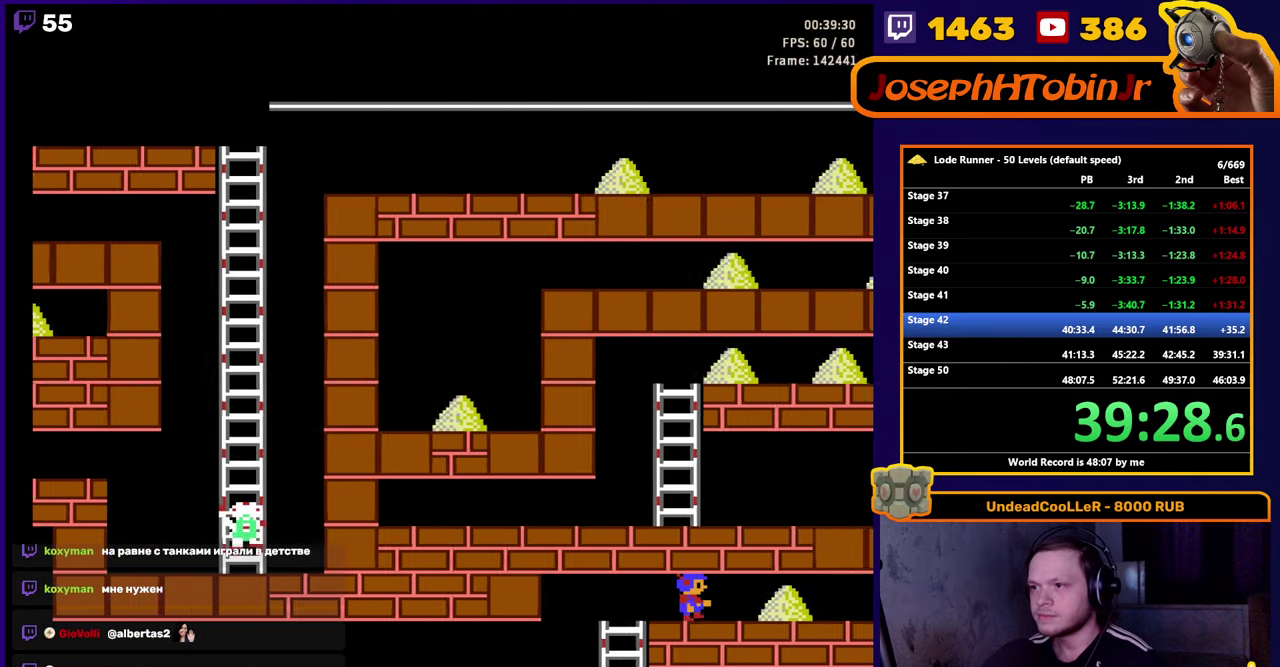
Gameplay with a controller (Nintendo layout); each line is a JSON object with the inputs held at the frame after it. "events" lists button and stick changes between this image and that frame as [ms after this image, input, new state], when the widget could be followed in between. Not read: L3 R3.
{"buttons": ["DPAD_RIGHT"], "events": []}
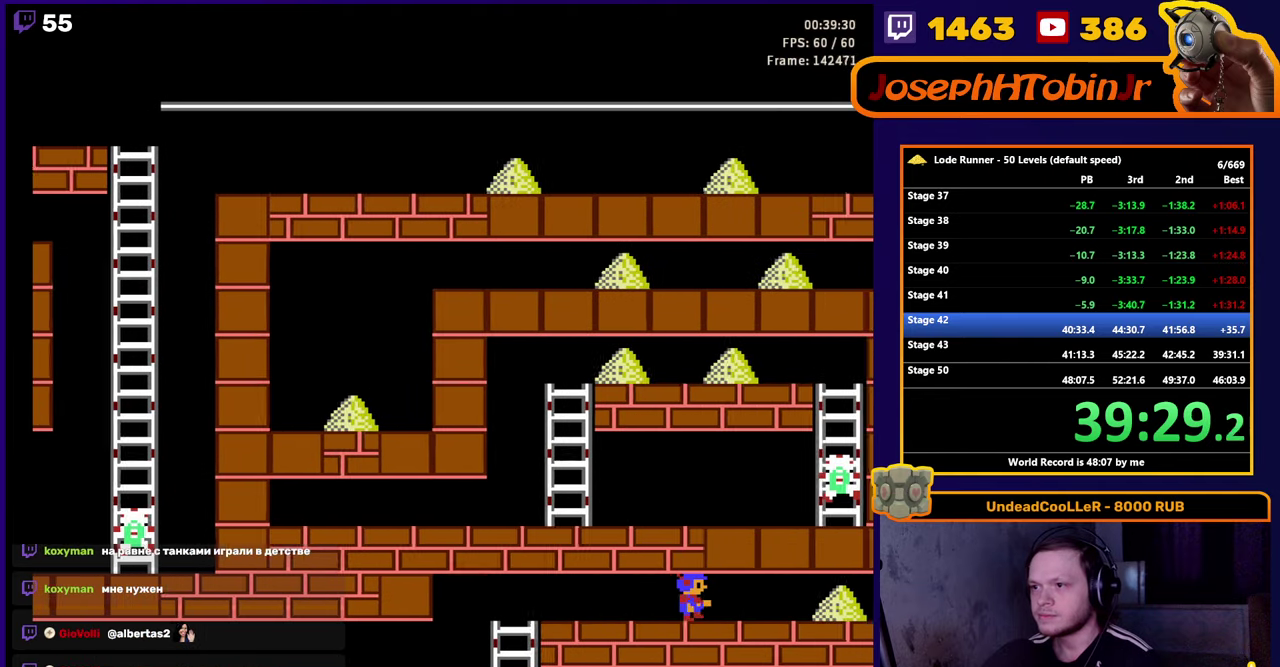
{"buttons": [], "events": [[100, "A", "down"], [117, "DPAD_RIGHT", "up"], [234, "A", "up"]]}
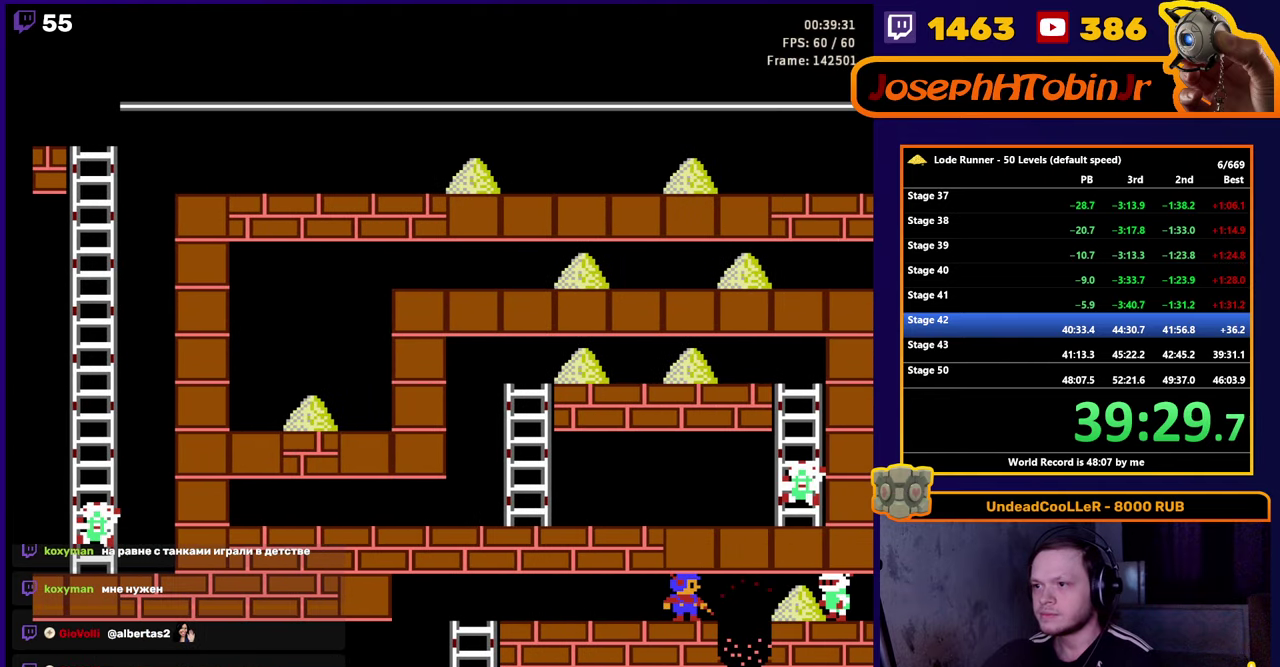
{"buttons": [], "events": []}
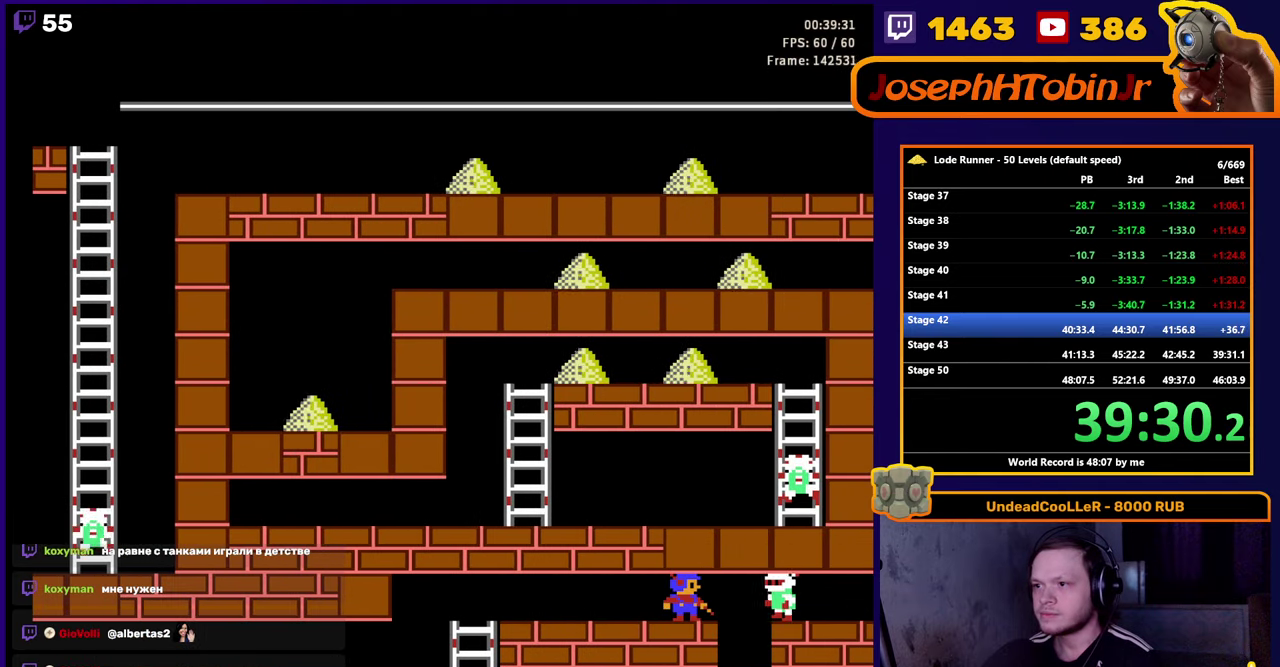
{"buttons": ["DPAD_RIGHT"], "events": [[317, "DPAD_RIGHT", "down"]]}
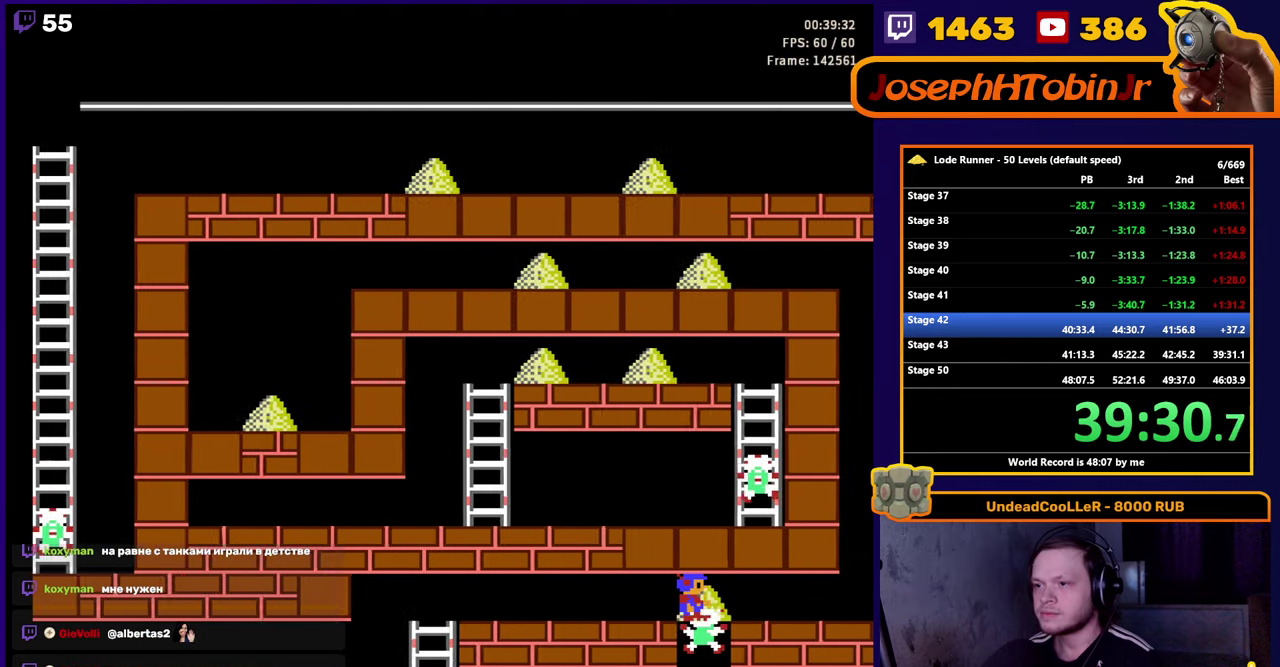
{"buttons": ["DPAD_RIGHT"], "events": []}
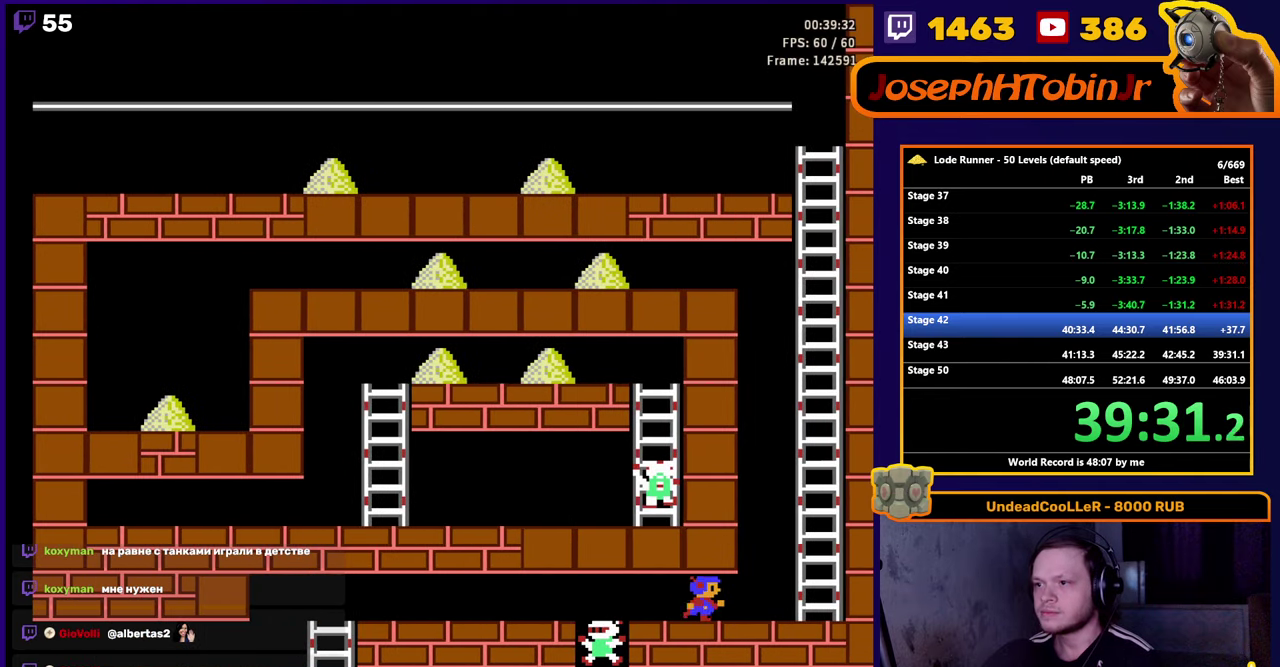
{"buttons": ["DPAD_UP"], "events": [[400, "DPAD_UP", "down"], [484, "DPAD_RIGHT", "up"]]}
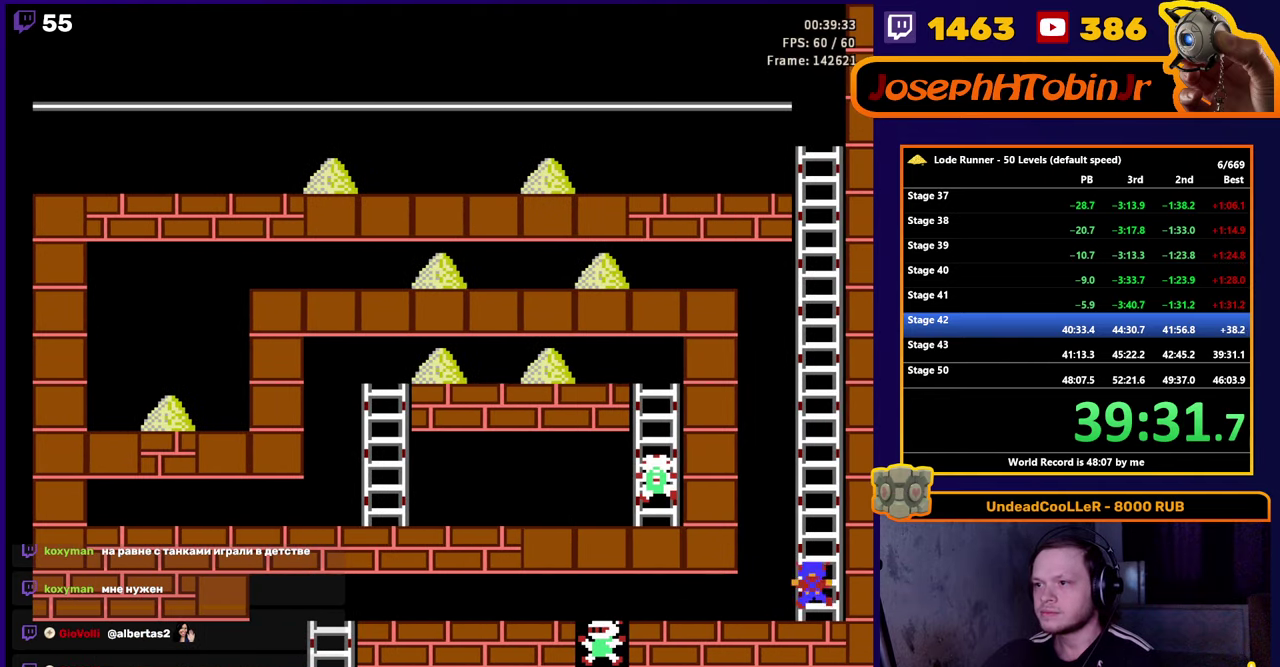
{"buttons": ["DPAD_UP"], "events": []}
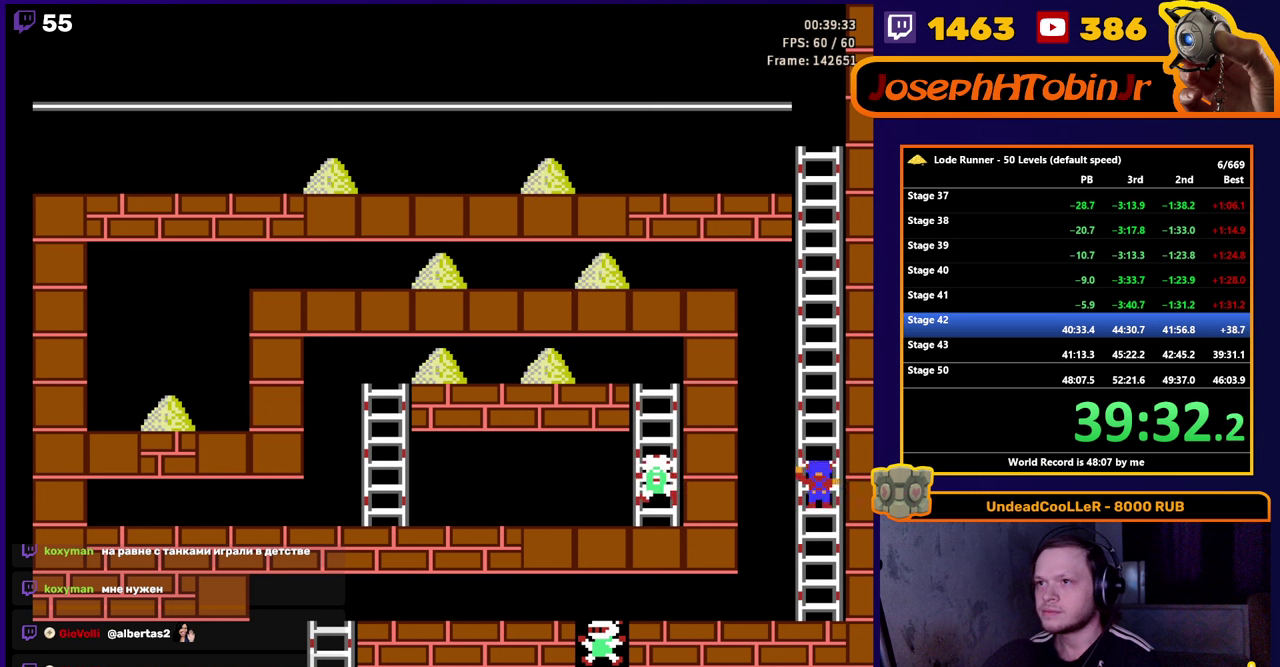
{"buttons": ["DPAD_UP"], "events": []}
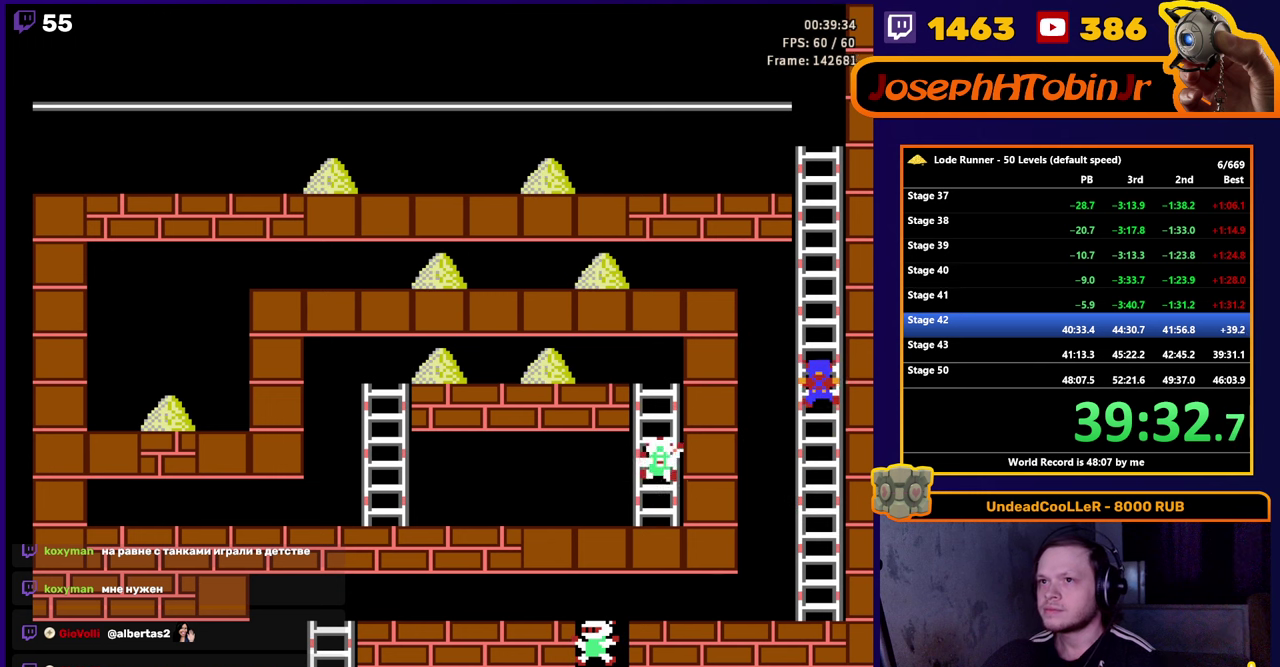
{"buttons": ["DPAD_UP"], "events": []}
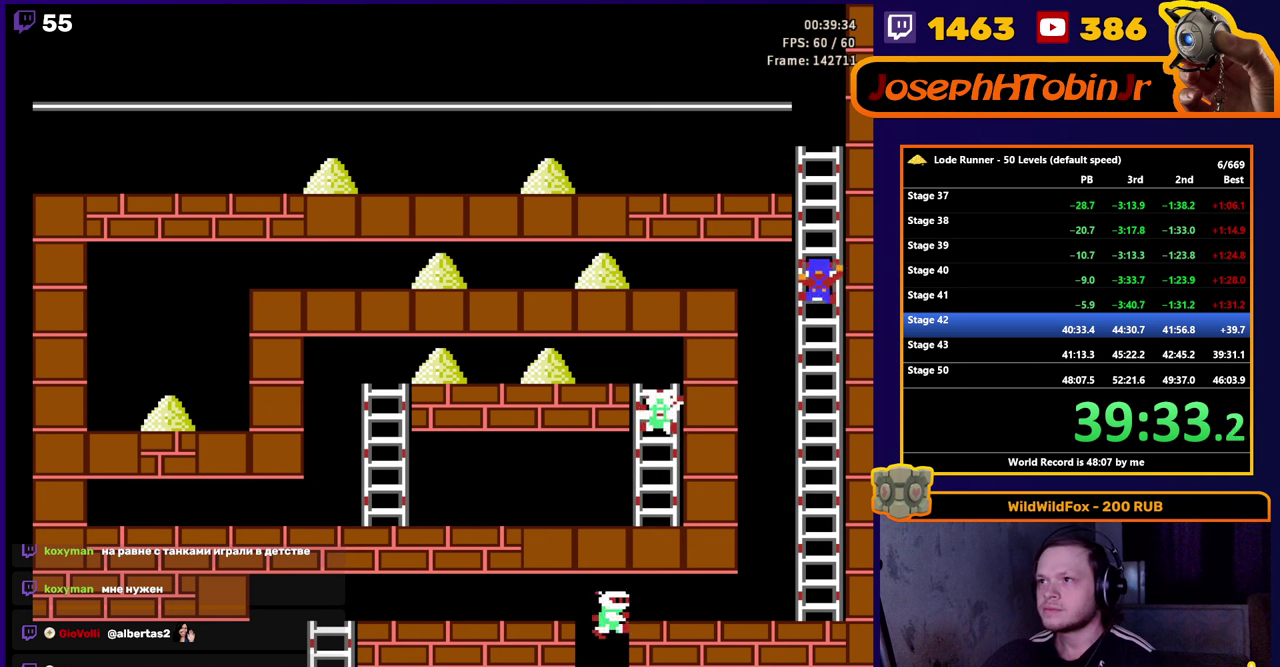
{"buttons": ["DPAD_UP", "DPAD_LEFT"], "events": [[500, "DPAD_LEFT", "down"]]}
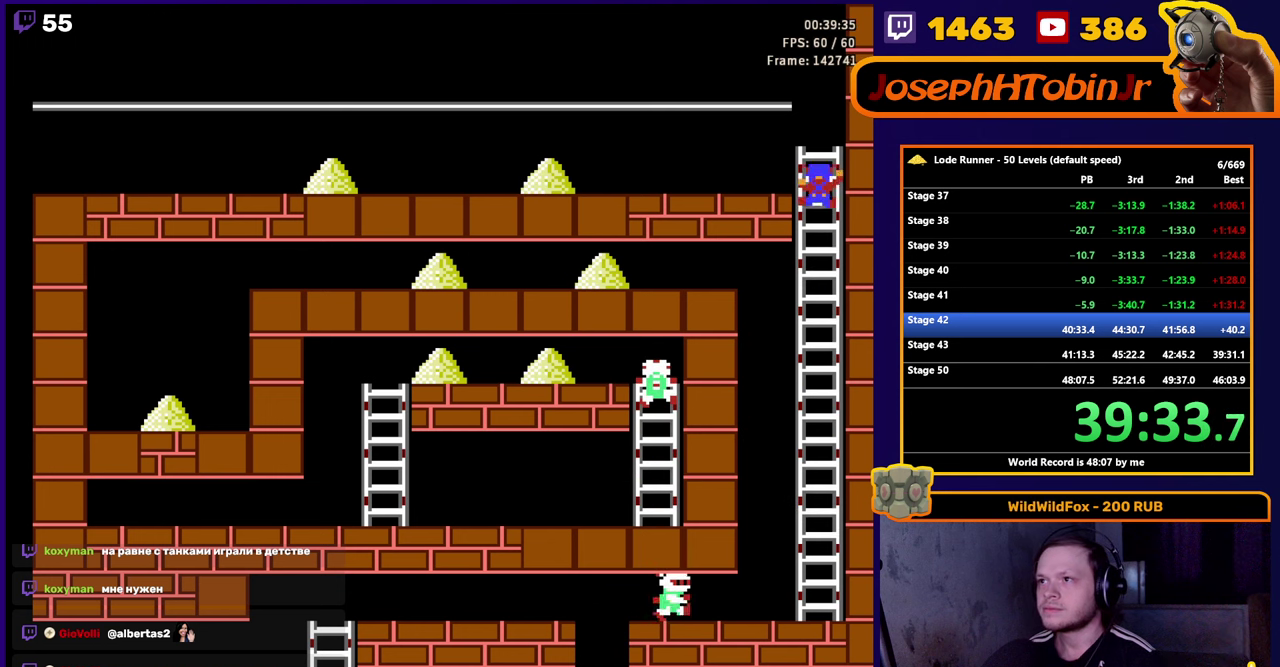
{"buttons": ["DPAD_LEFT"], "events": [[16, "DPAD_UP", "up"]]}
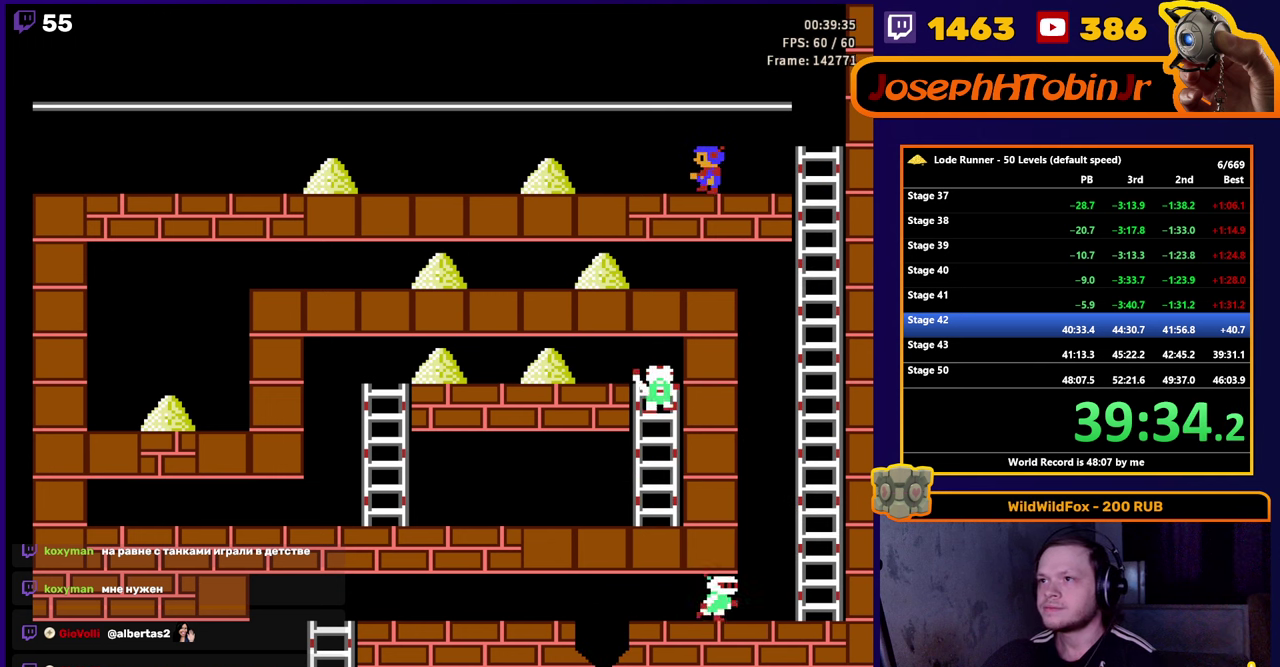
{"buttons": ["DPAD_LEFT"], "events": []}
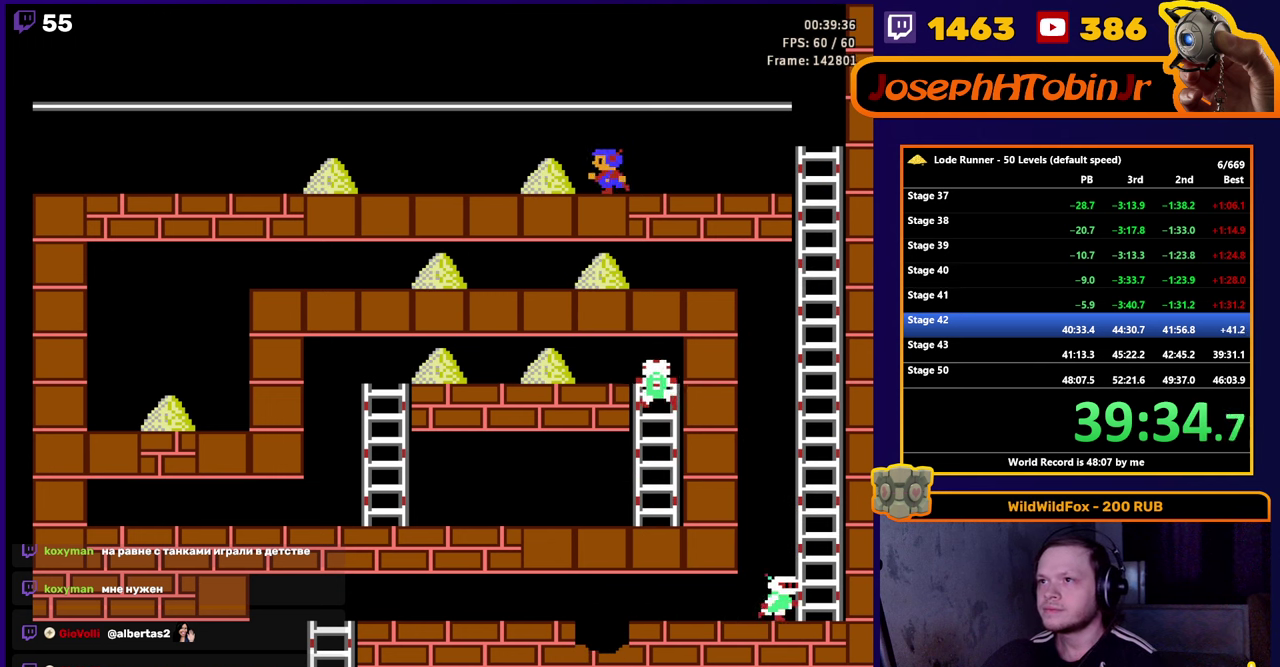
{"buttons": ["DPAD_LEFT"], "events": []}
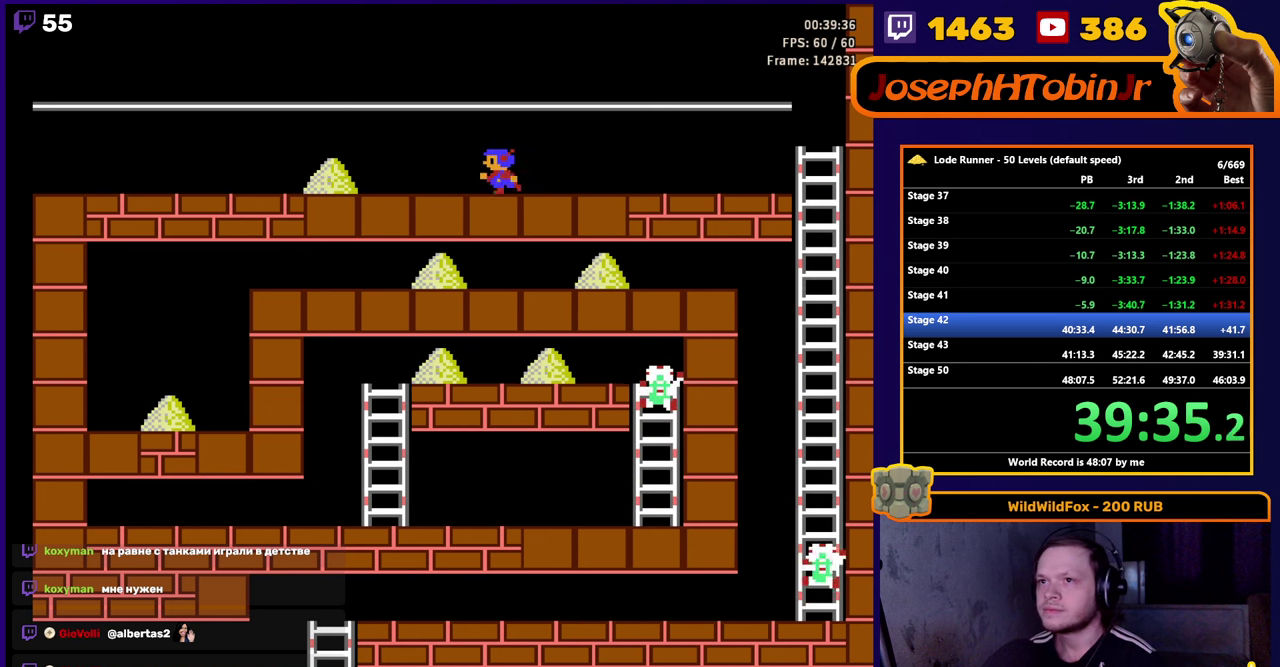
{"buttons": ["DPAD_LEFT"], "events": []}
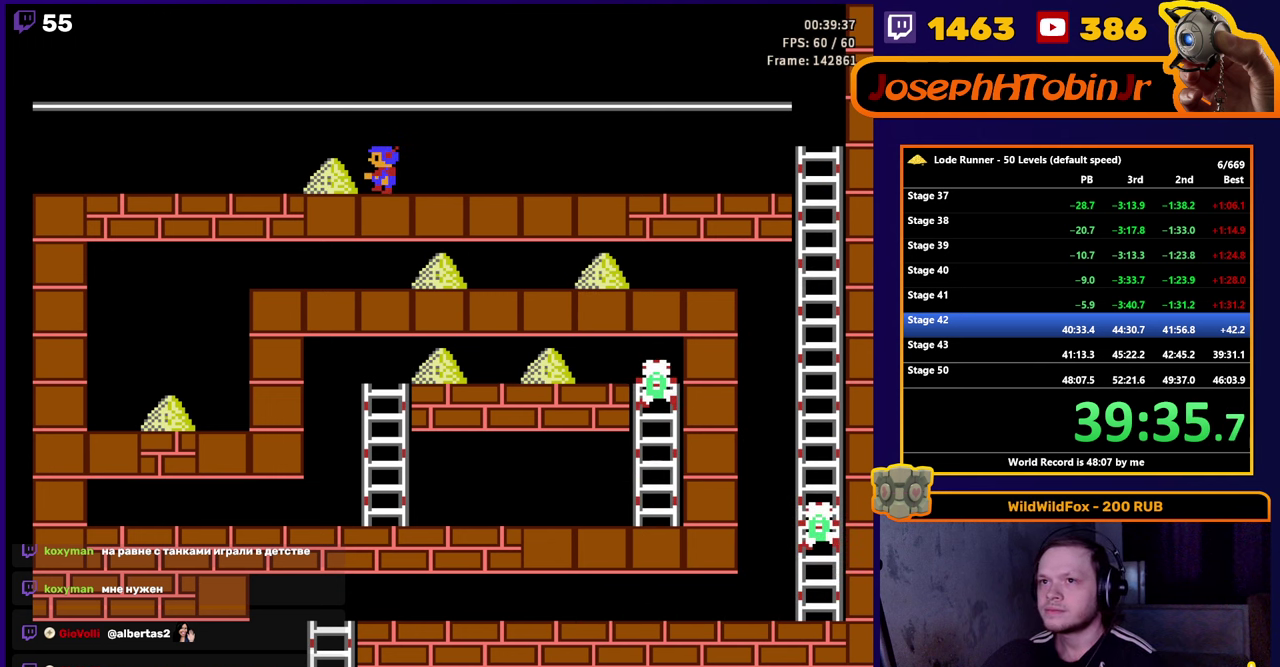
{"buttons": ["DPAD_LEFT"], "events": []}
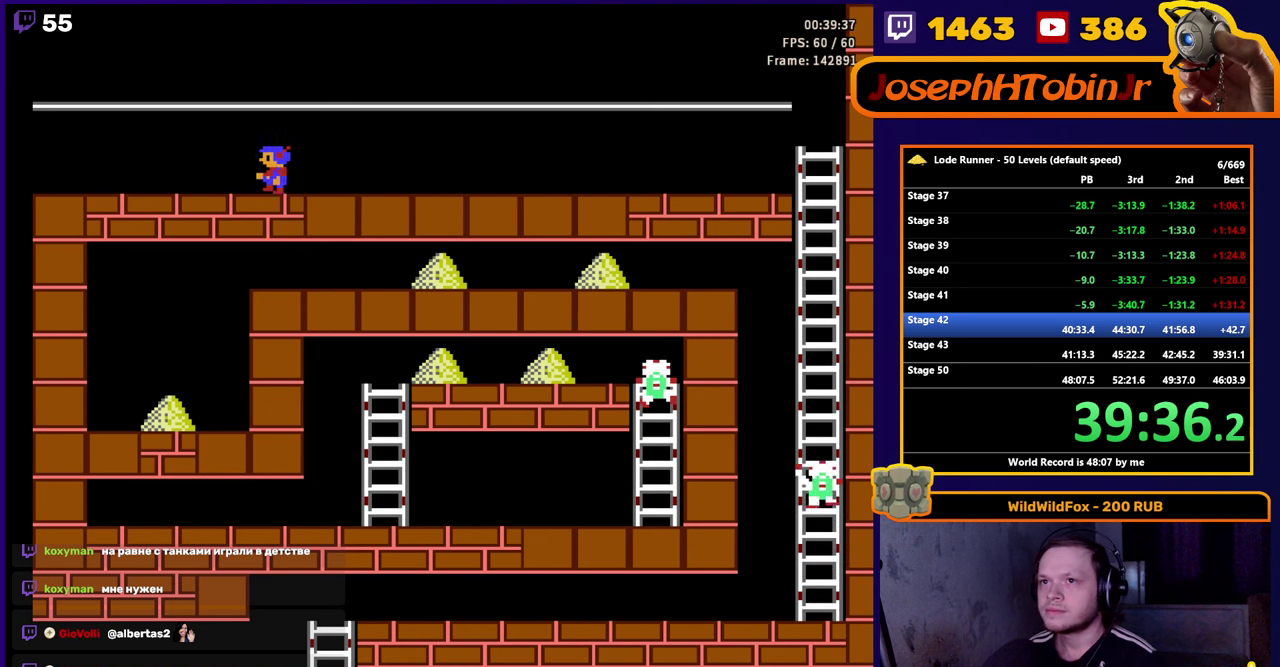
{"buttons": [], "events": [[233, "B", "down"], [266, "DPAD_LEFT", "up"], [383, "B", "up"]]}
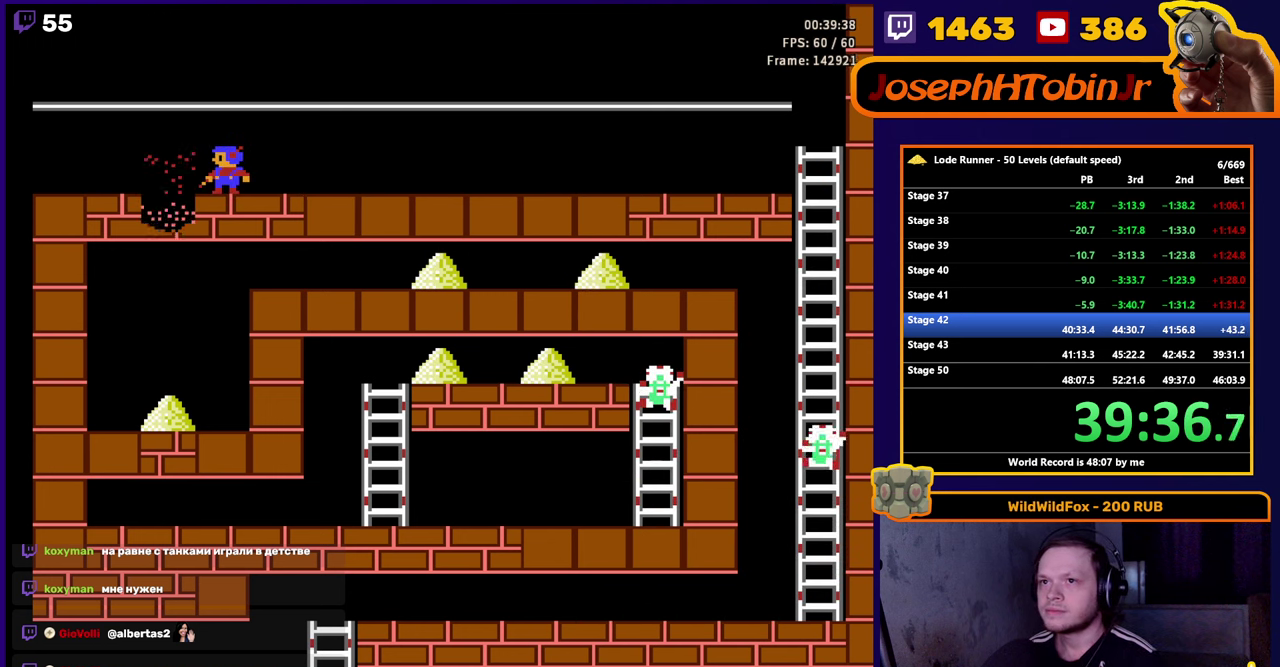
{"buttons": [], "events": []}
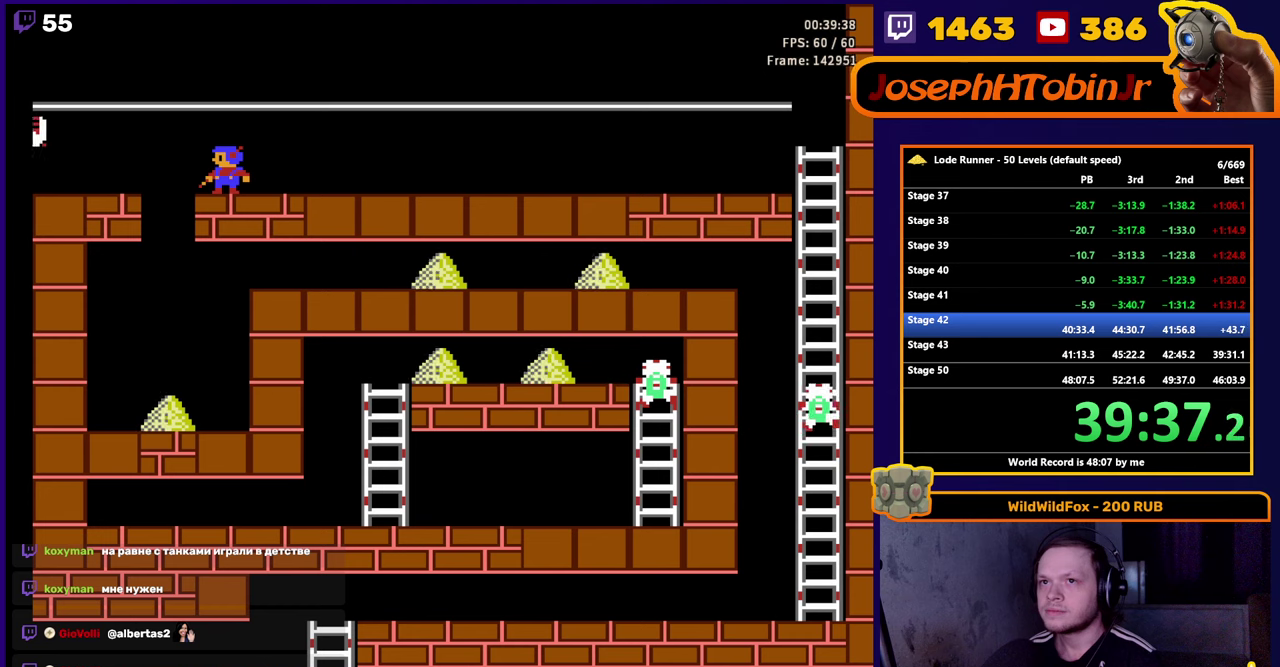
{"buttons": ["DPAD_LEFT"], "events": [[283, "DPAD_LEFT", "down"]]}
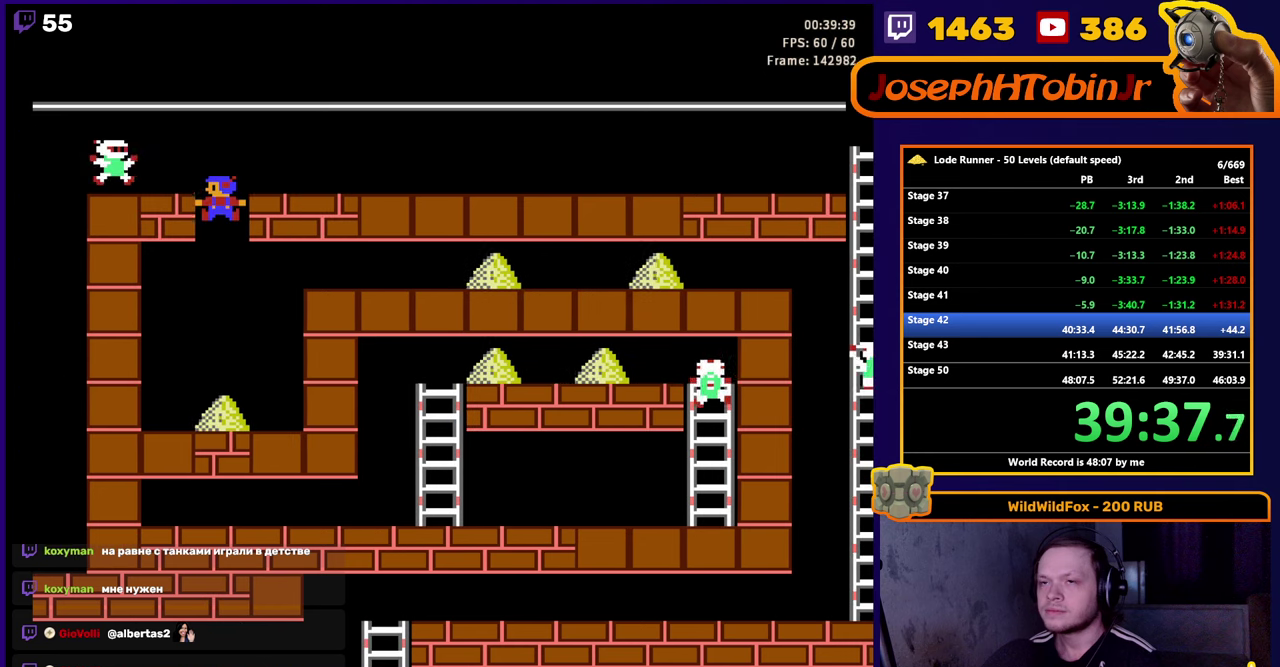
{"buttons": ["DPAD_RIGHT"], "events": [[100, "DPAD_LEFT", "up"], [350, "DPAD_RIGHT", "down"]]}
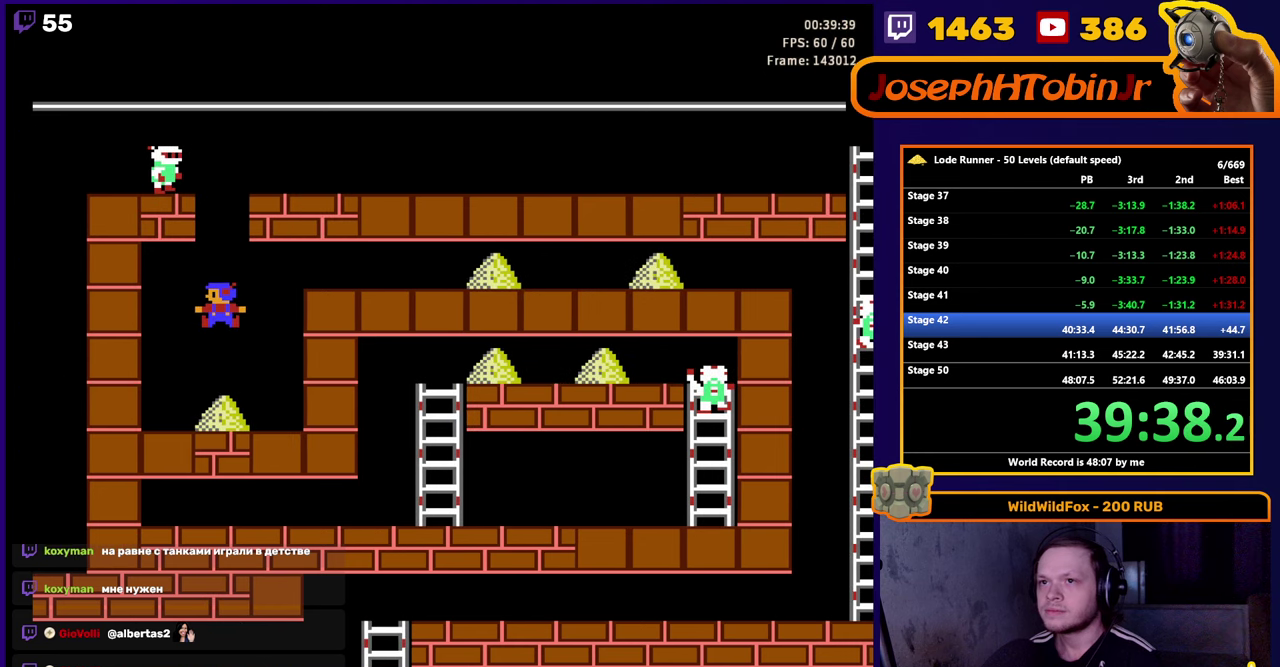
{"buttons": ["DPAD_RIGHT"], "events": []}
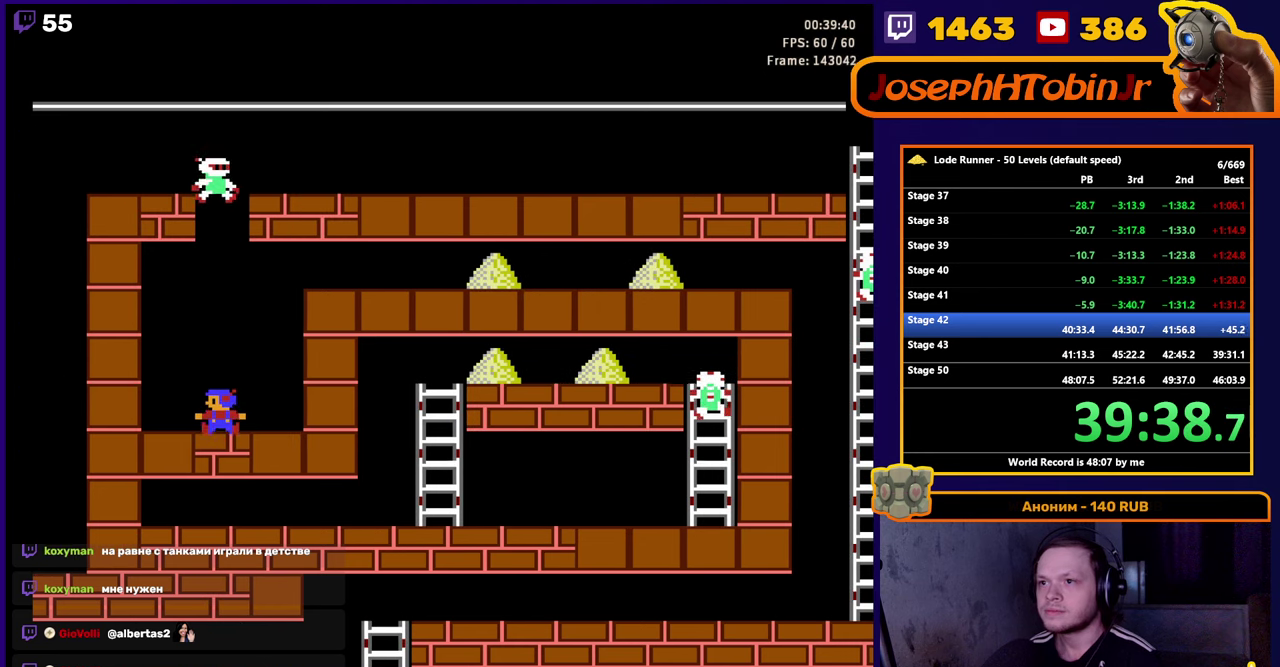
{"buttons": ["DPAD_RIGHT"], "events": []}